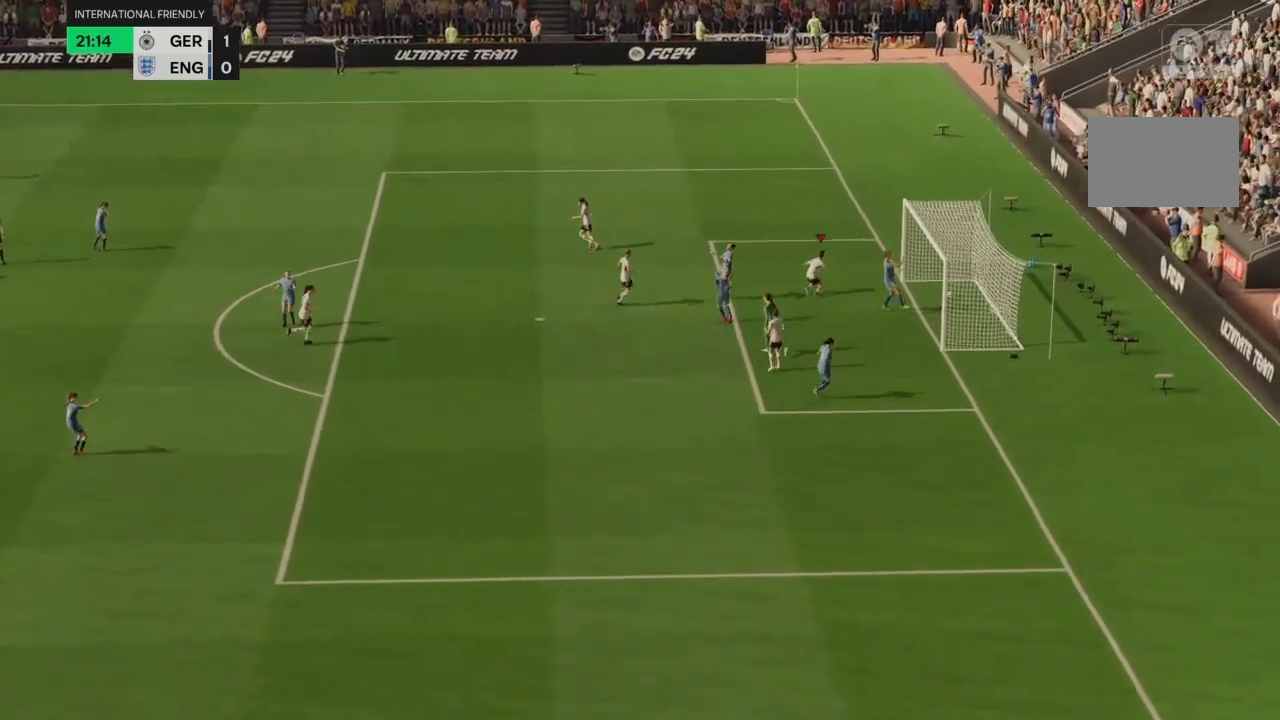
Gameplay with a controller (PlayStation layout); each line is a JSON object with the inputs held at the frame after it. "events" lists button and stick changes between this image and that frame as [ms after this image, input, new state], when the widget could be followed in between. Not read: L3 R3.
{"buttons": ["R2"], "left_stick": "up-left", "right_stick": "center"}
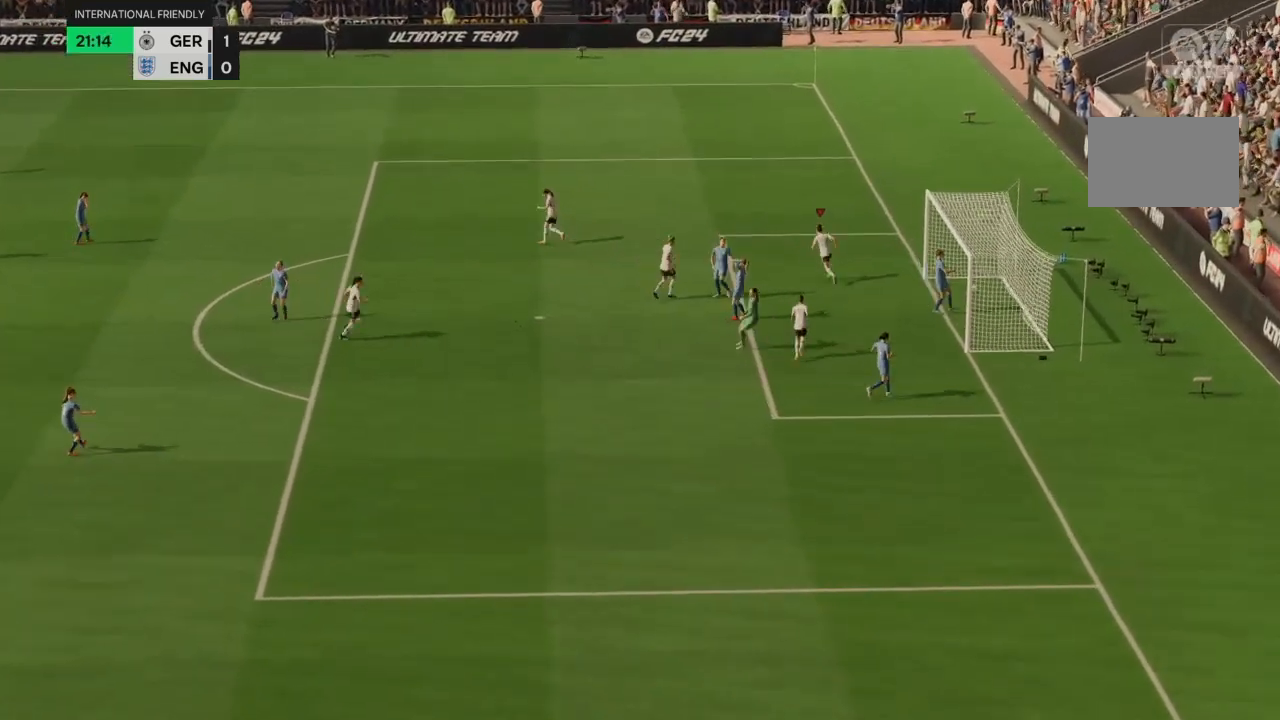
{"buttons": [], "left_stick": "up-left", "right_stick": "center", "events": [[266, "right_stick", "left"], [400, "right_stick", "center"], [467, "R2", "up"]]}
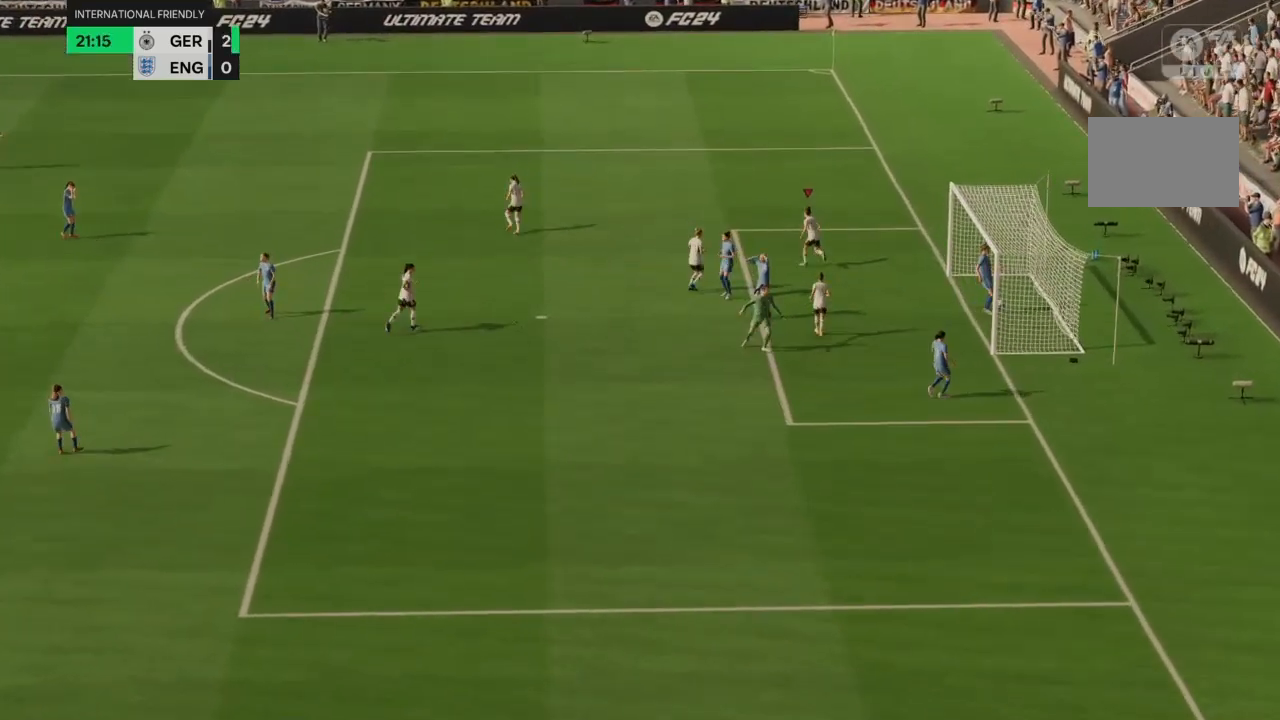
{"buttons": [], "left_stick": "up-left", "right_stick": "center", "events": []}
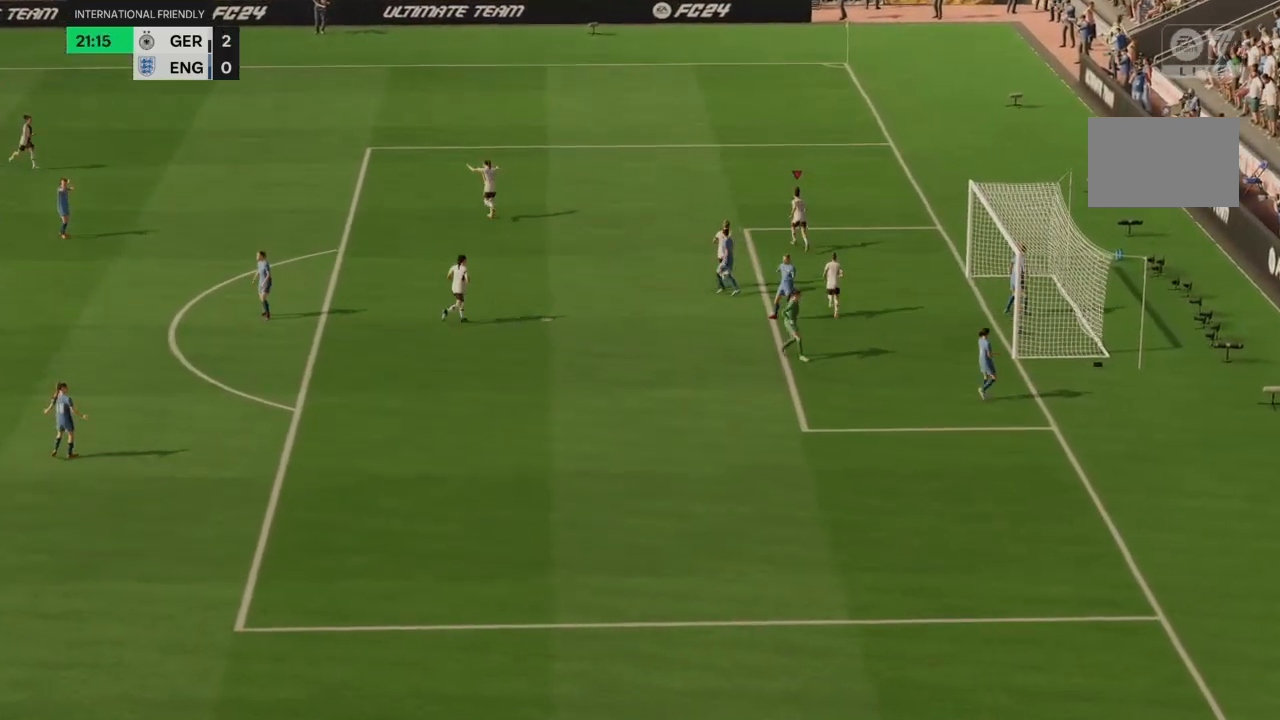
{"buttons": ["R2"], "left_stick": "up", "right_stick": "center", "events": [[166, "left_stick", "up"], [200, "R2", "down"]]}
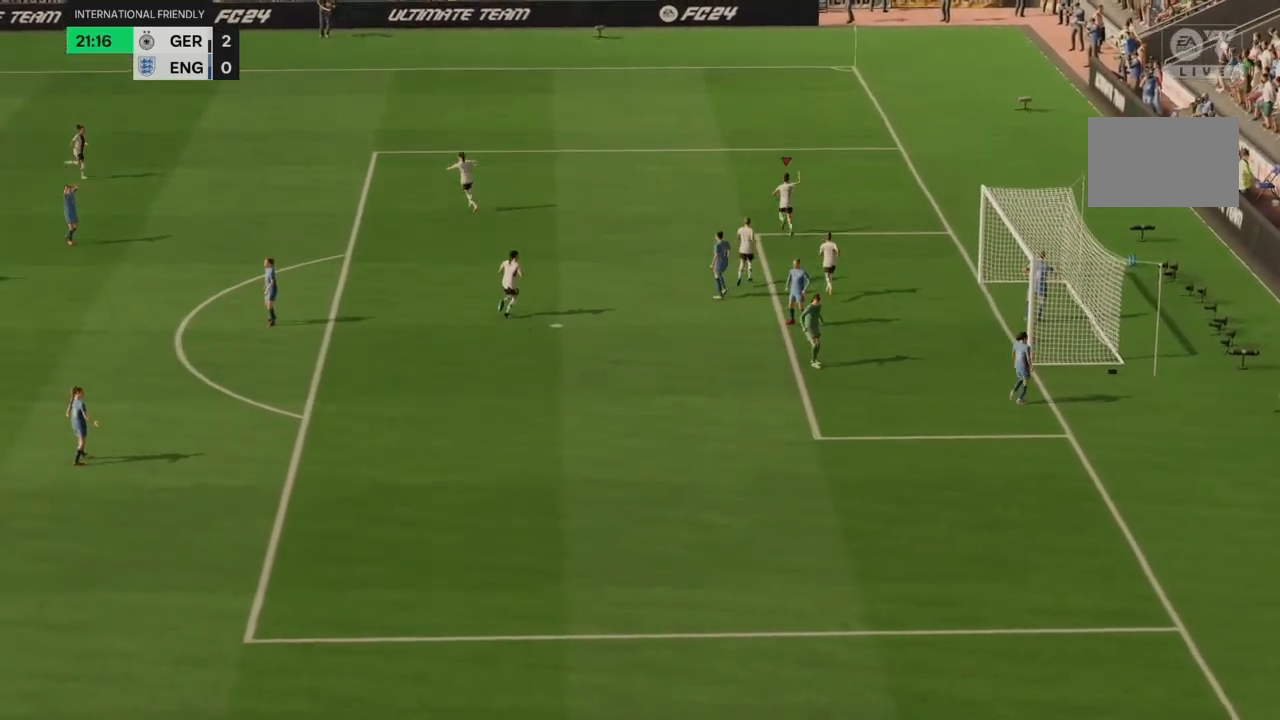
{"buttons": ["R2"], "left_stick": "up", "right_stick": "center", "events": []}
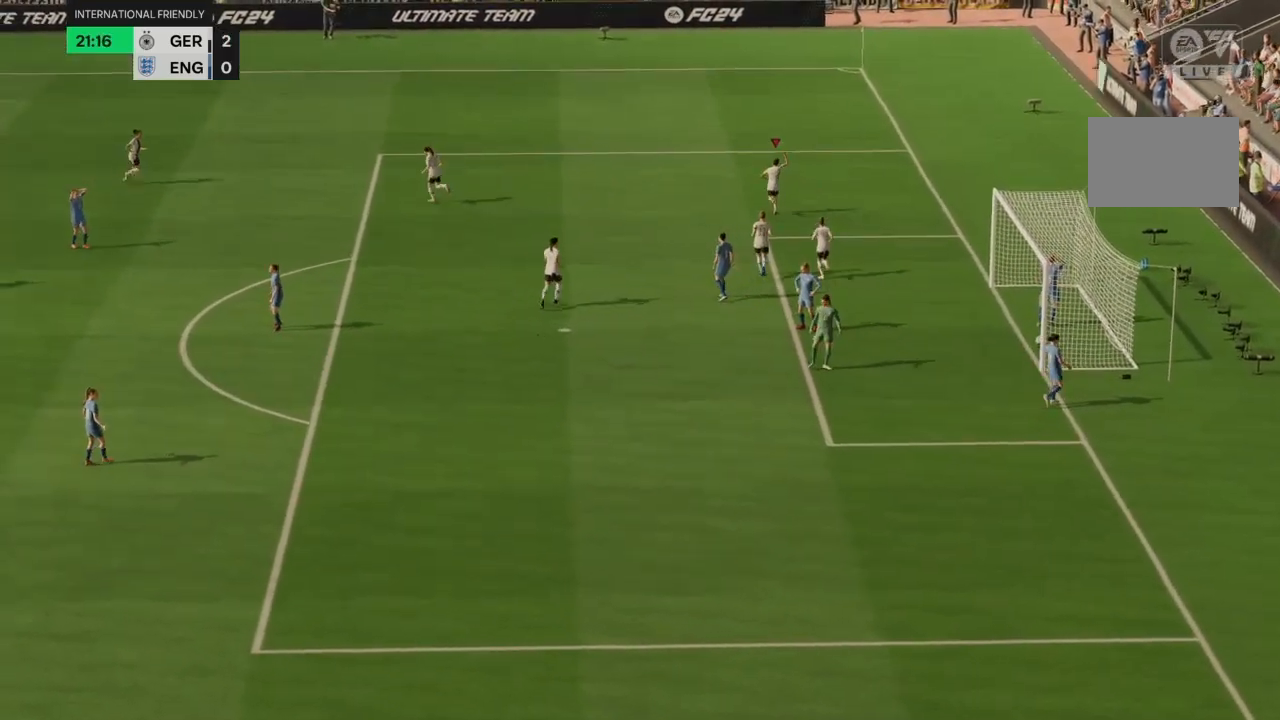
{"buttons": ["R2"], "left_stick": "up", "right_stick": "center", "events": []}
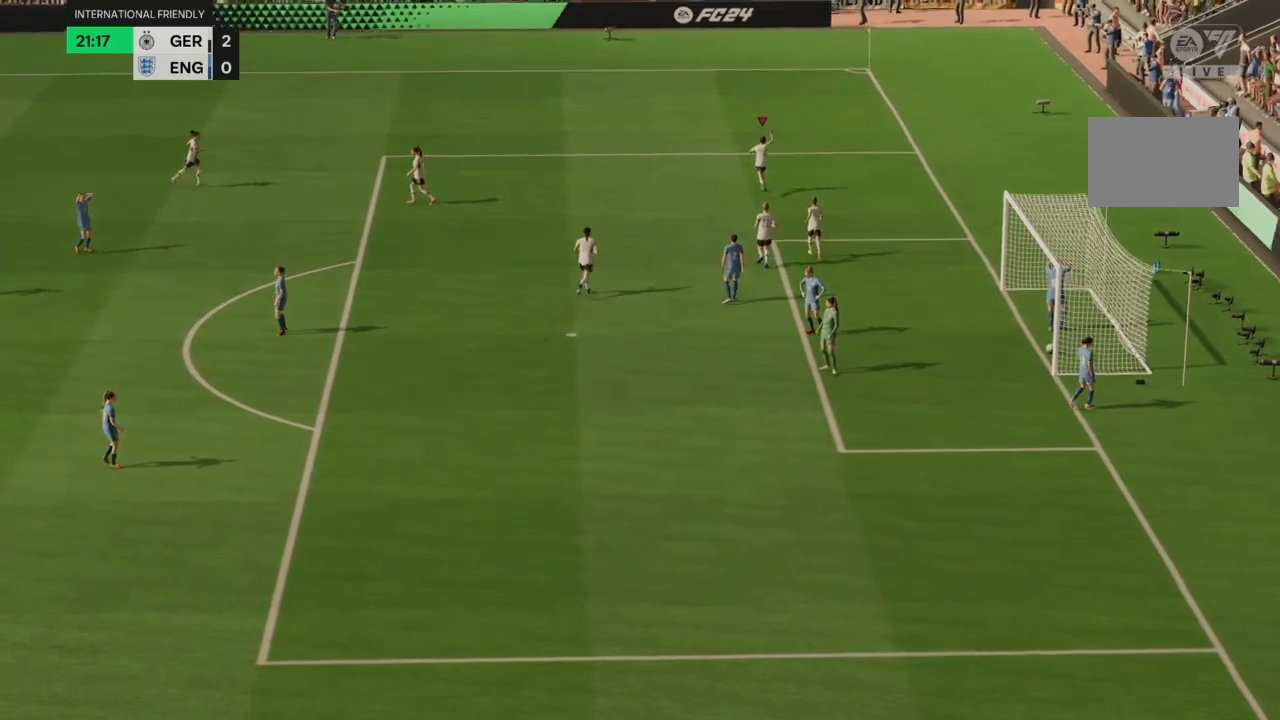
{"buttons": ["L2"], "left_stick": "up", "right_stick": "up-left", "events": [[67, "R2", "up"], [367, "L2", "down"], [501, "right_stick", "up-left"]]}